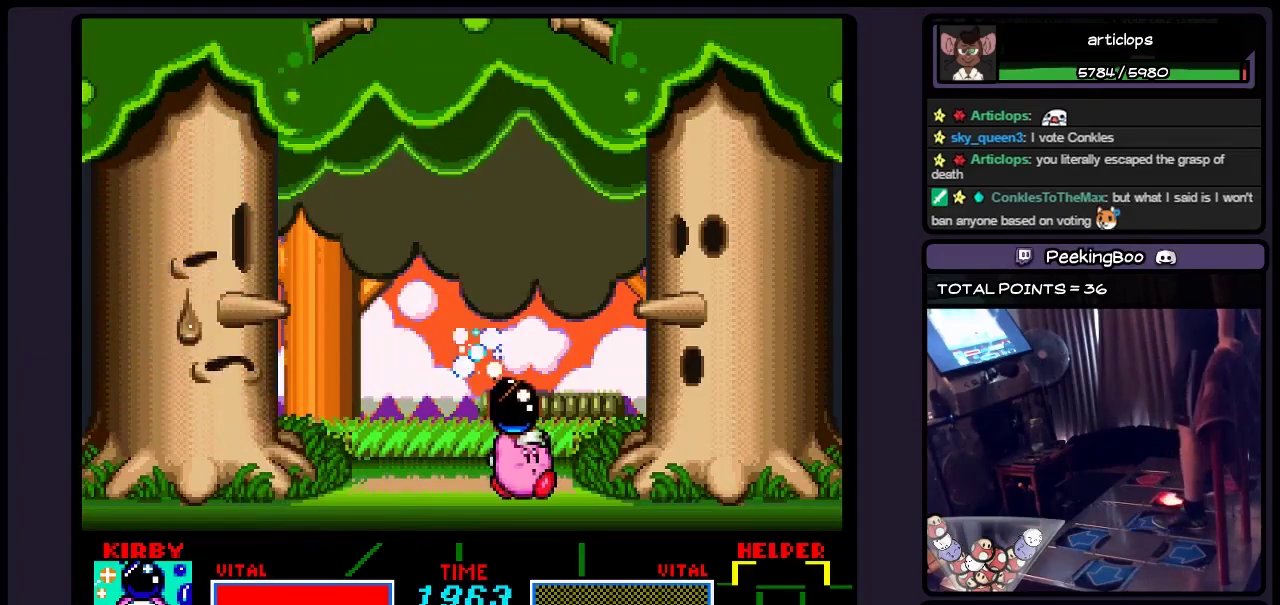
Gameplay with a controller (Nintendo layout); each line is a JSON object with the inputs held at the frame after it. "events" lists button and stick changes between this image and that frame as [ms after this image, input, new state], when the widget could be followed in between. Not read: L3 R3.
{"buttons": [], "events": [[150, "DPAD_RIGHT", "up"], [200, "Y", "down"], [450, "Y", "up"]]}
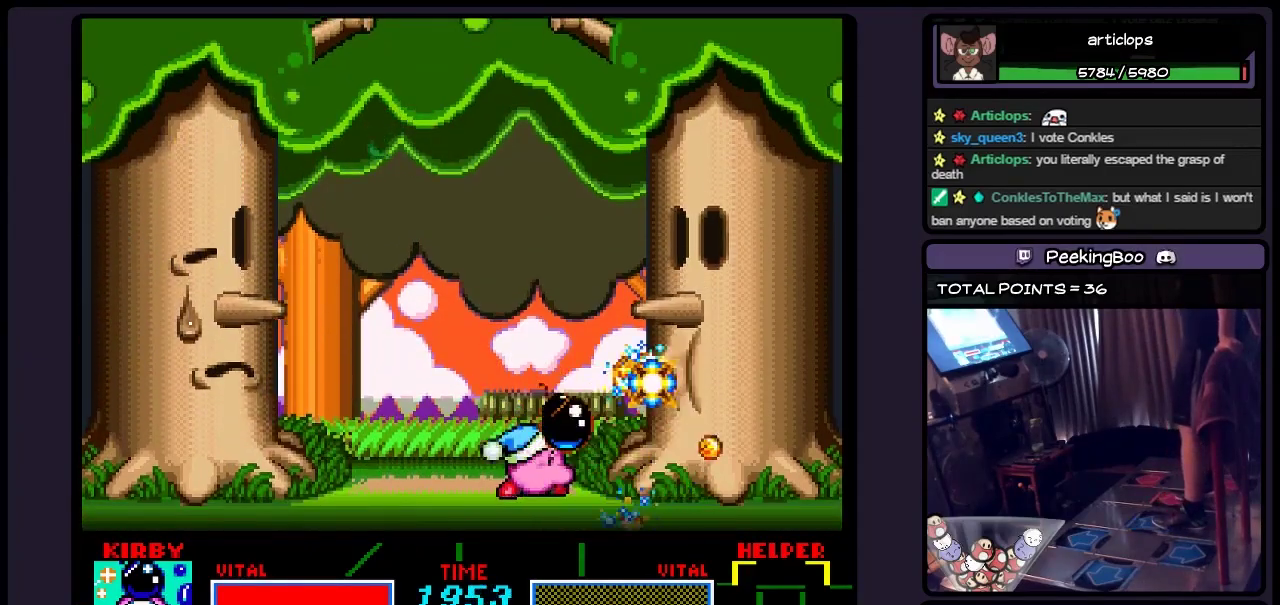
{"buttons": ["Y"], "events": [[117, "Y", "down"], [233, "Y", "up"], [283, "Y", "down"]]}
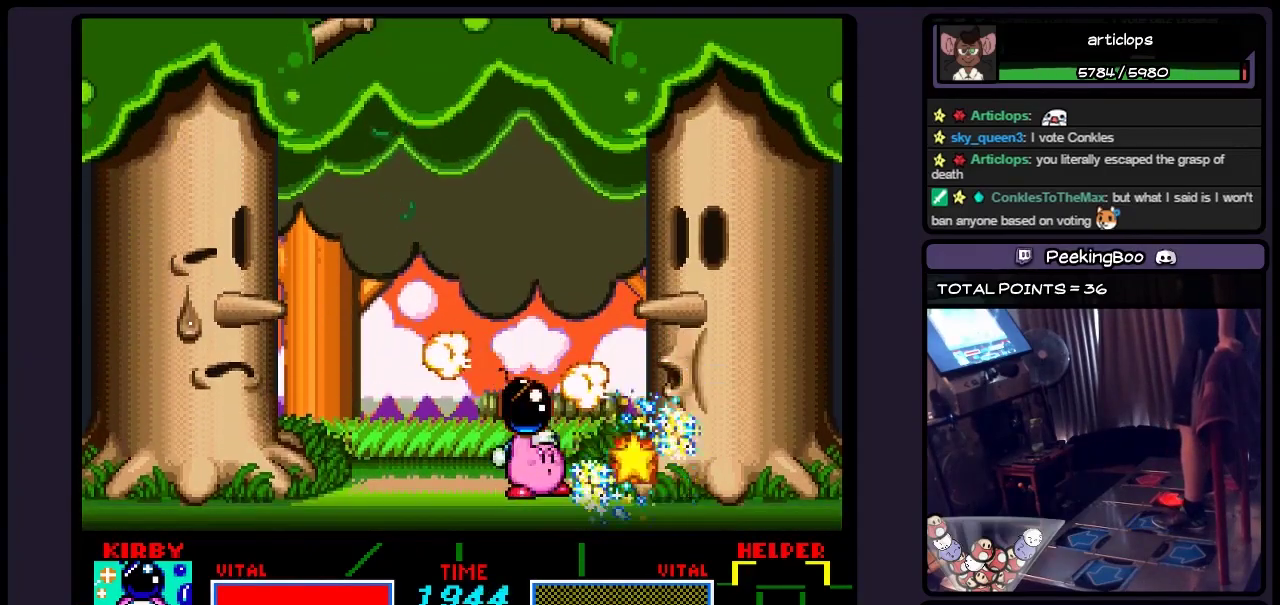
{"buttons": ["Y"], "events": []}
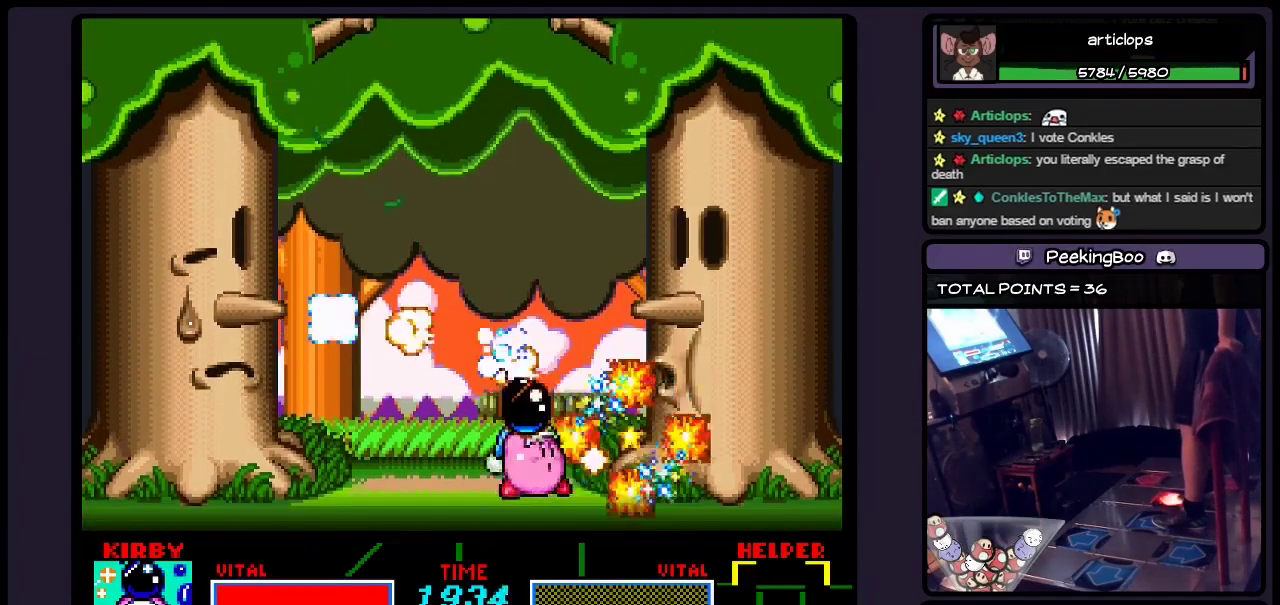
{"buttons": ["Y"], "events": [[200, "Y", "up"], [483, "Y", "down"]]}
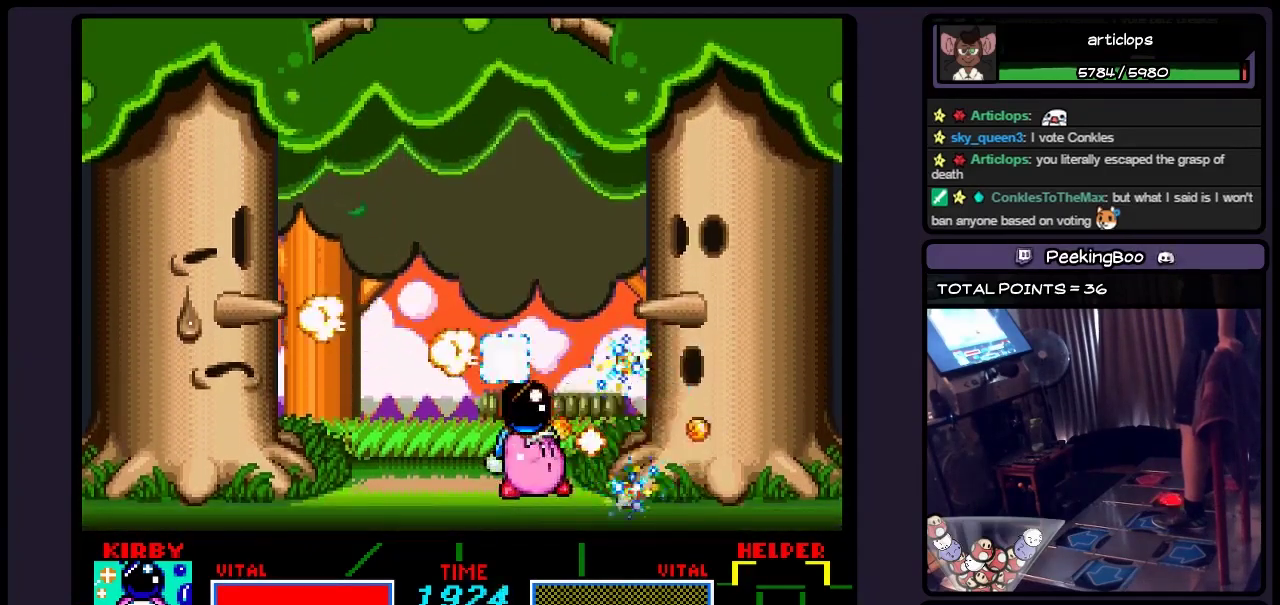
{"buttons": [], "events": [[67, "Y", "up"], [150, "Y", "down"], [283, "Y", "up"]]}
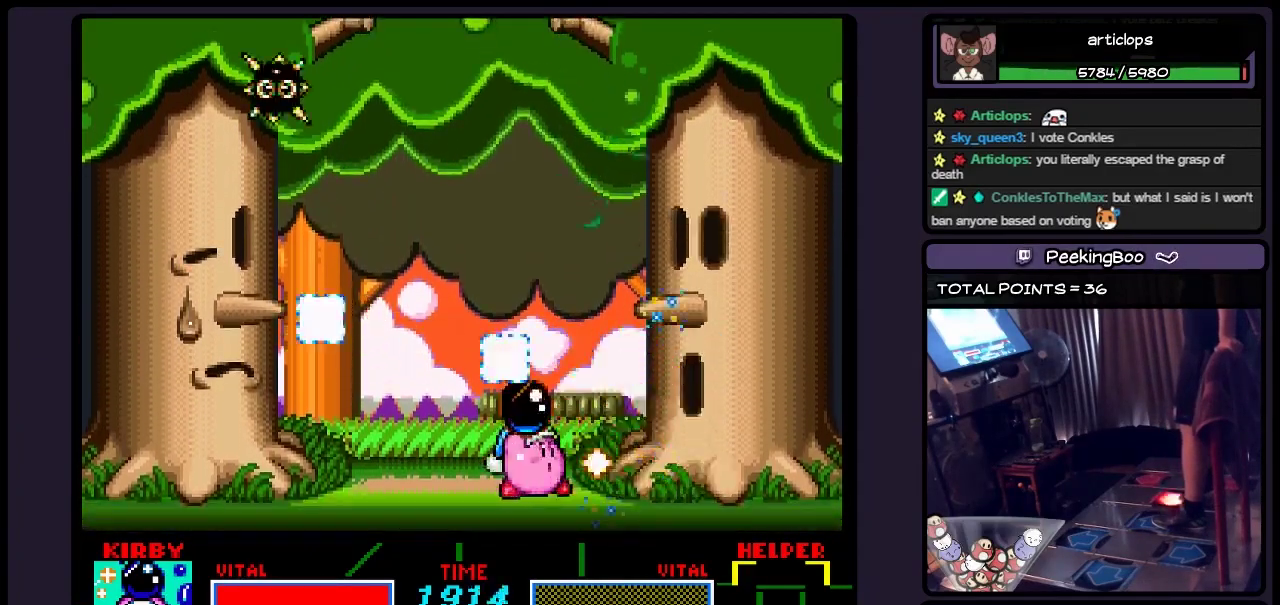
{"buttons": [], "events": [[33, "Y", "down"], [150, "Y", "up"], [233, "Y", "down"], [450, "Y", "up"]]}
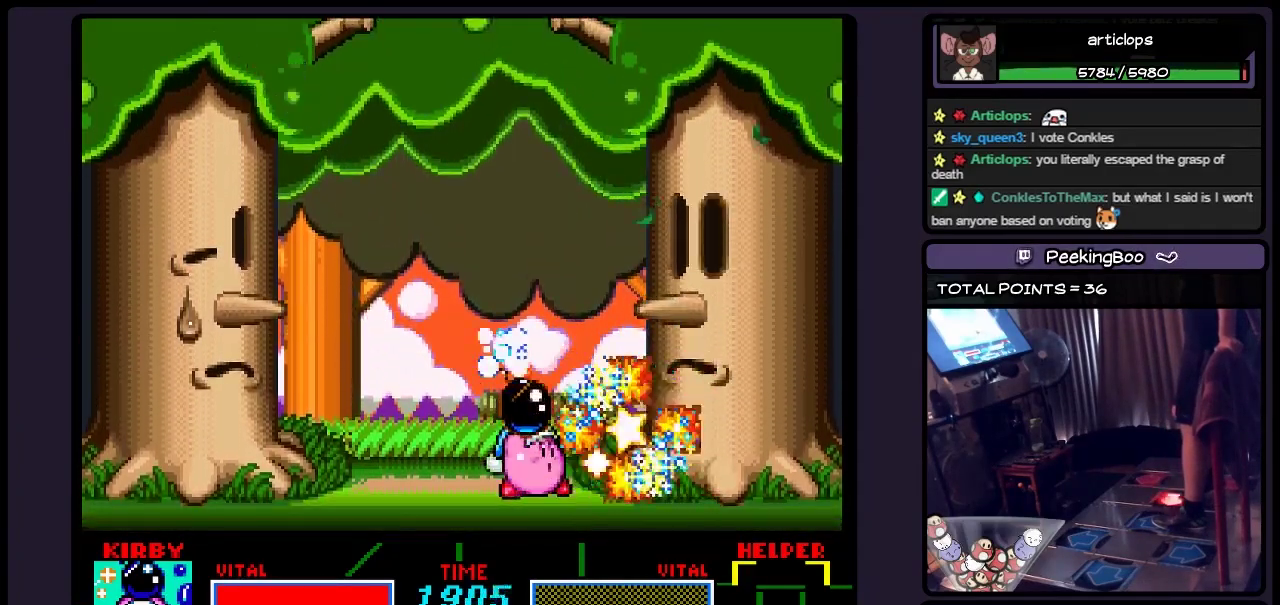
{"buttons": [], "events": [[117, "Y", "down"], [233, "Y", "up"], [317, "Y", "down"], [483, "Y", "up"]]}
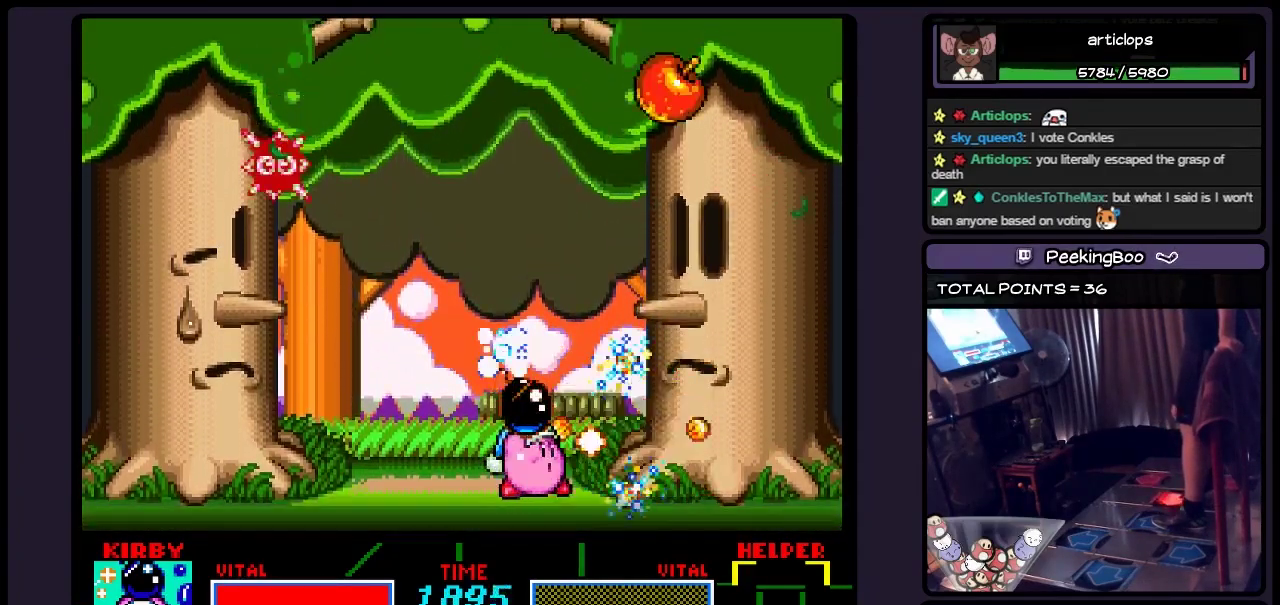
{"buttons": ["Y"], "events": [[117, "Y", "down"], [367, "Y", "up"], [450, "Y", "down"]]}
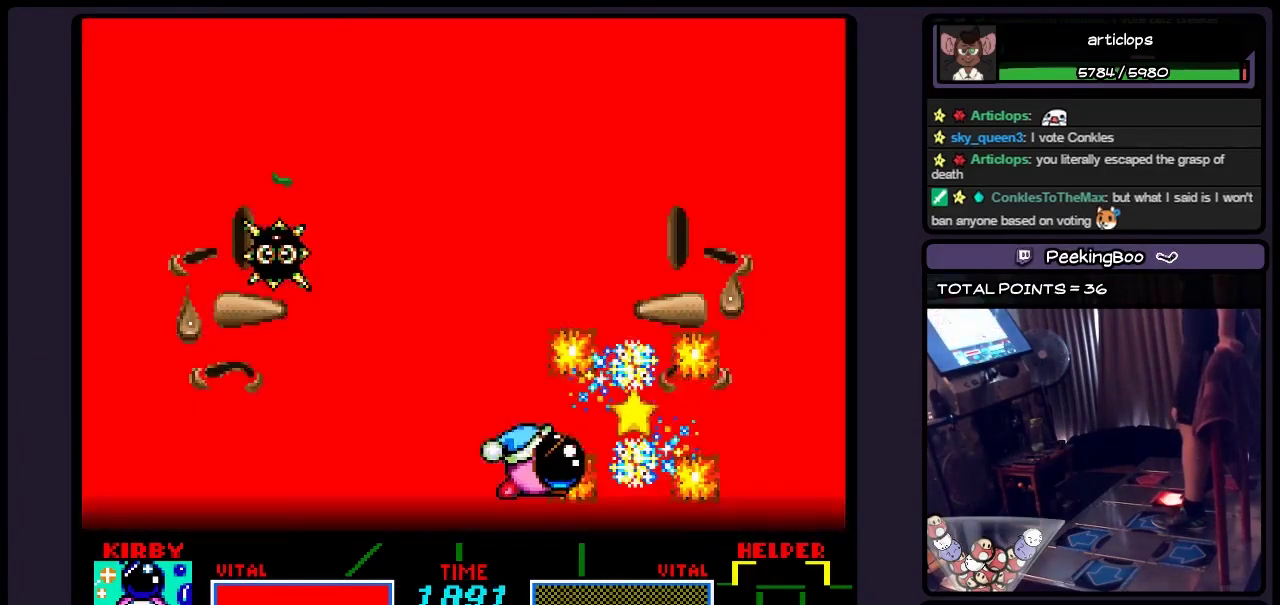
{"buttons": ["Y"], "events": [[150, "Y", "up"], [200, "Y", "down"]]}
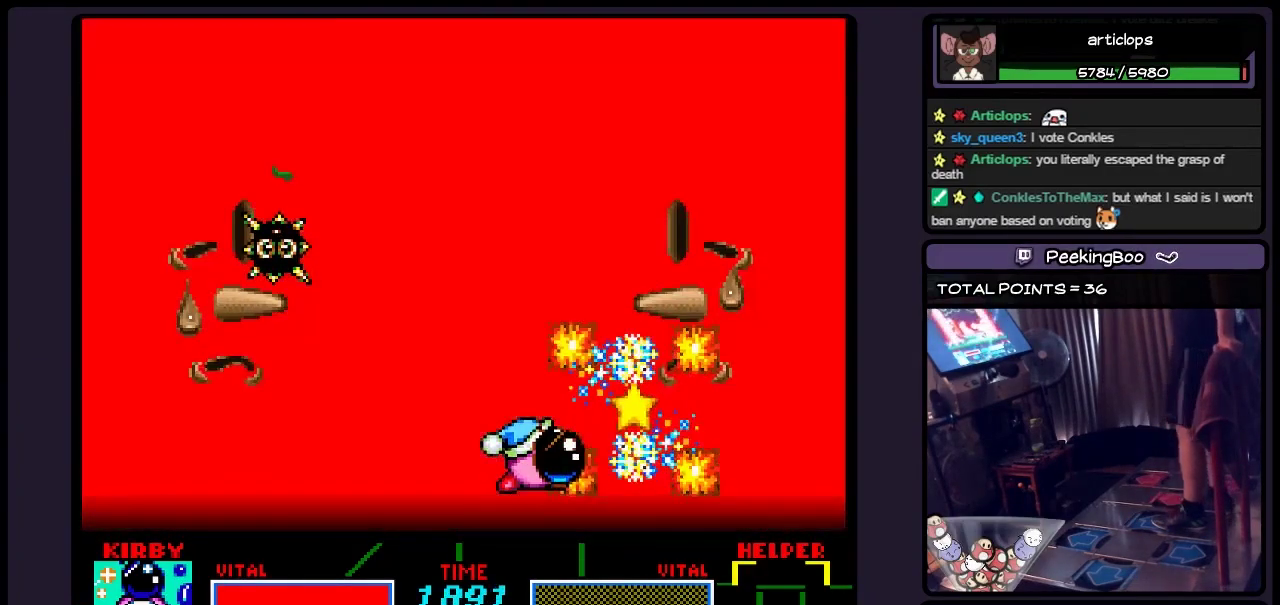
{"buttons": ["Y"], "events": []}
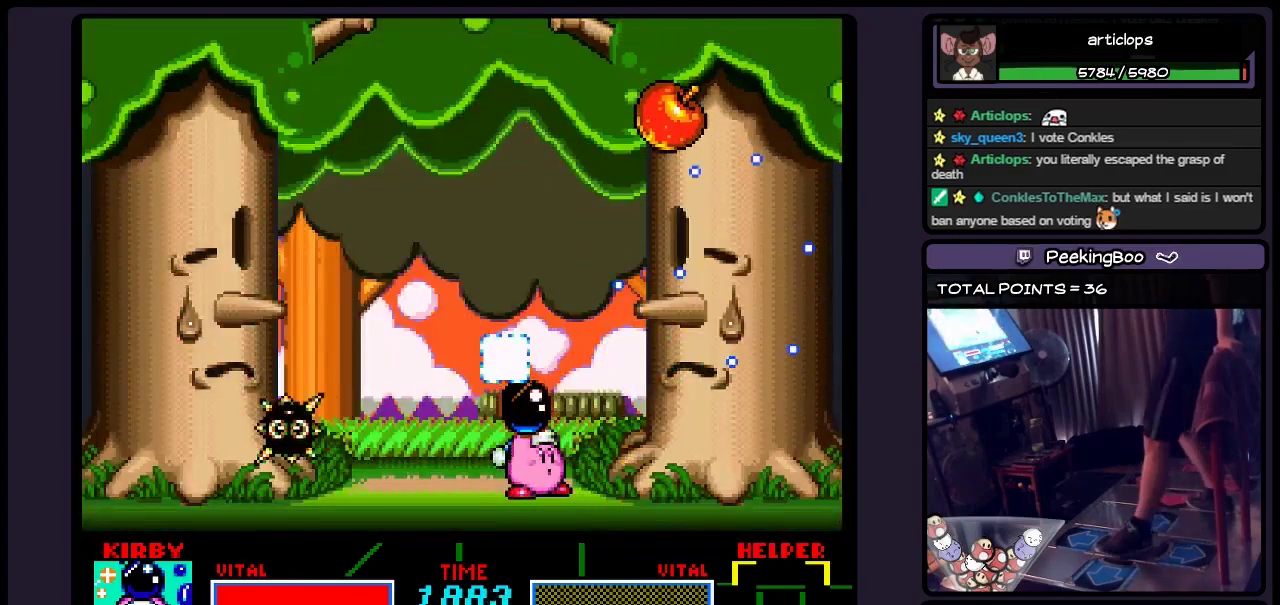
{"buttons": ["Y"], "events": []}
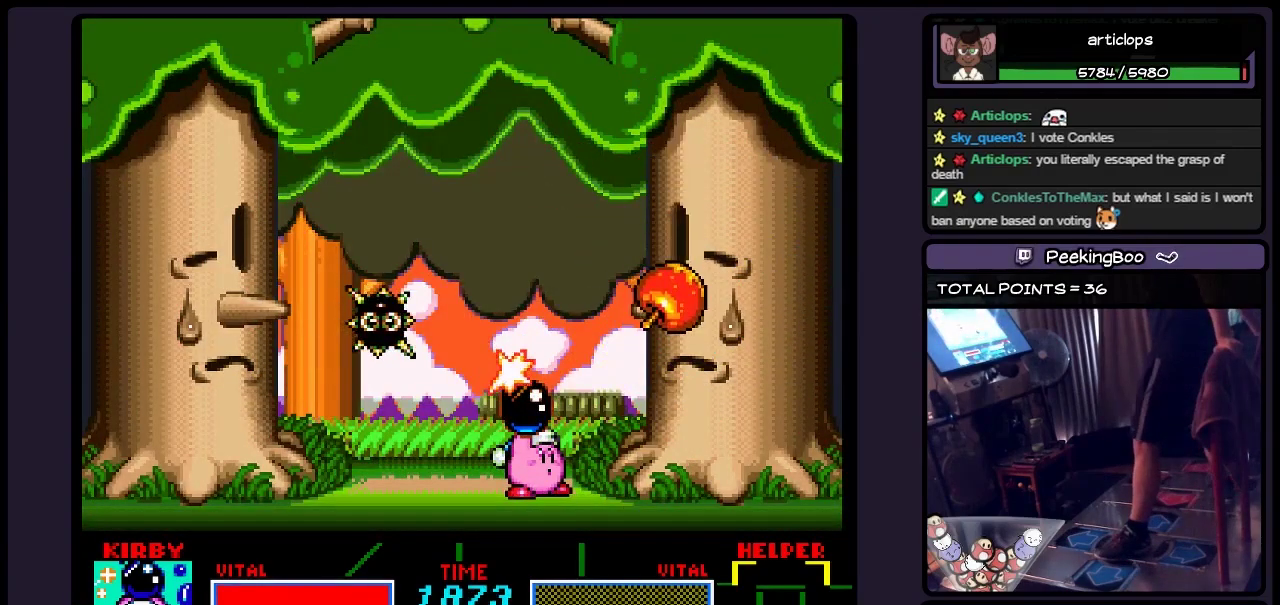
{"buttons": ["Y"], "events": []}
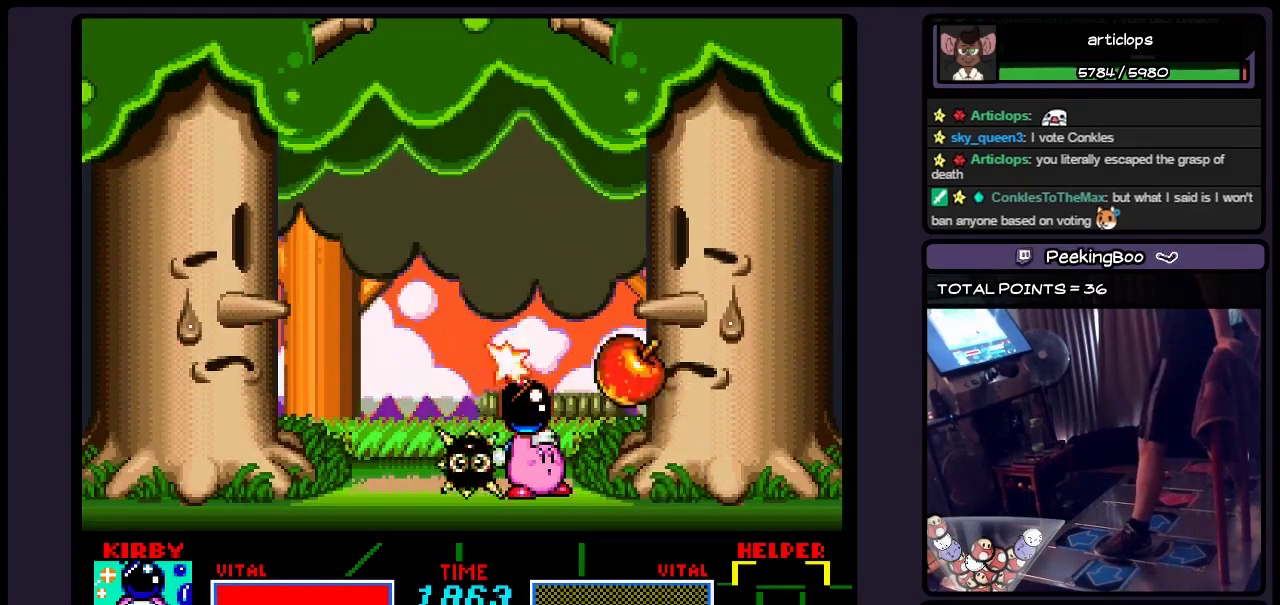
{"buttons": ["Y"], "events": []}
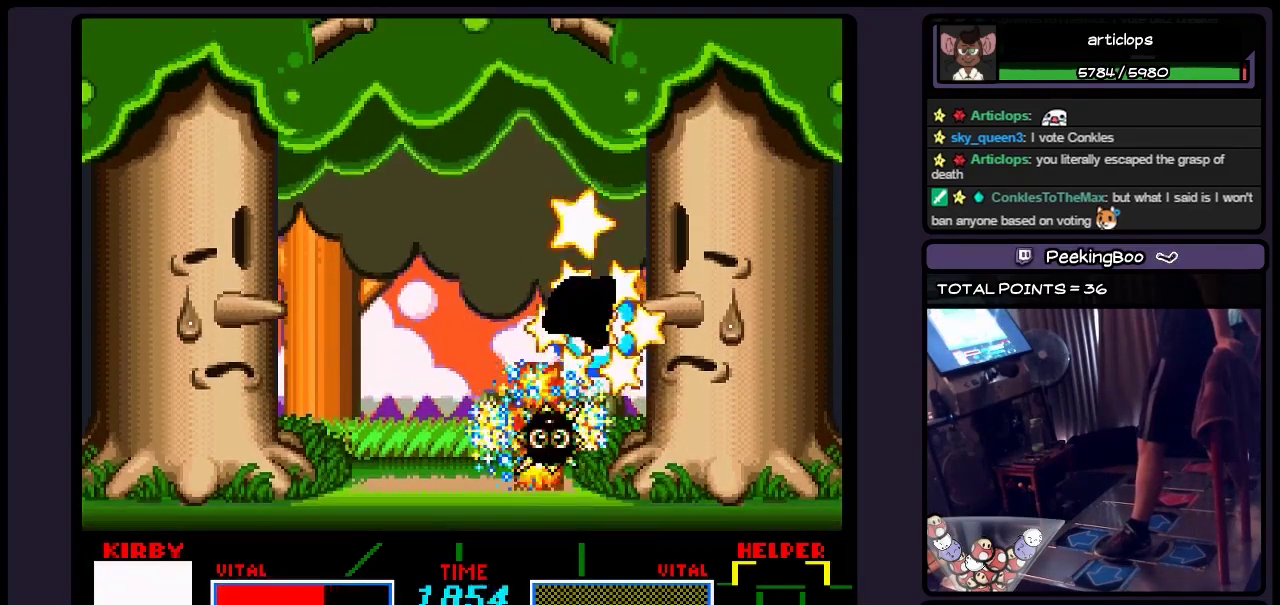
{"buttons": ["Y"], "events": []}
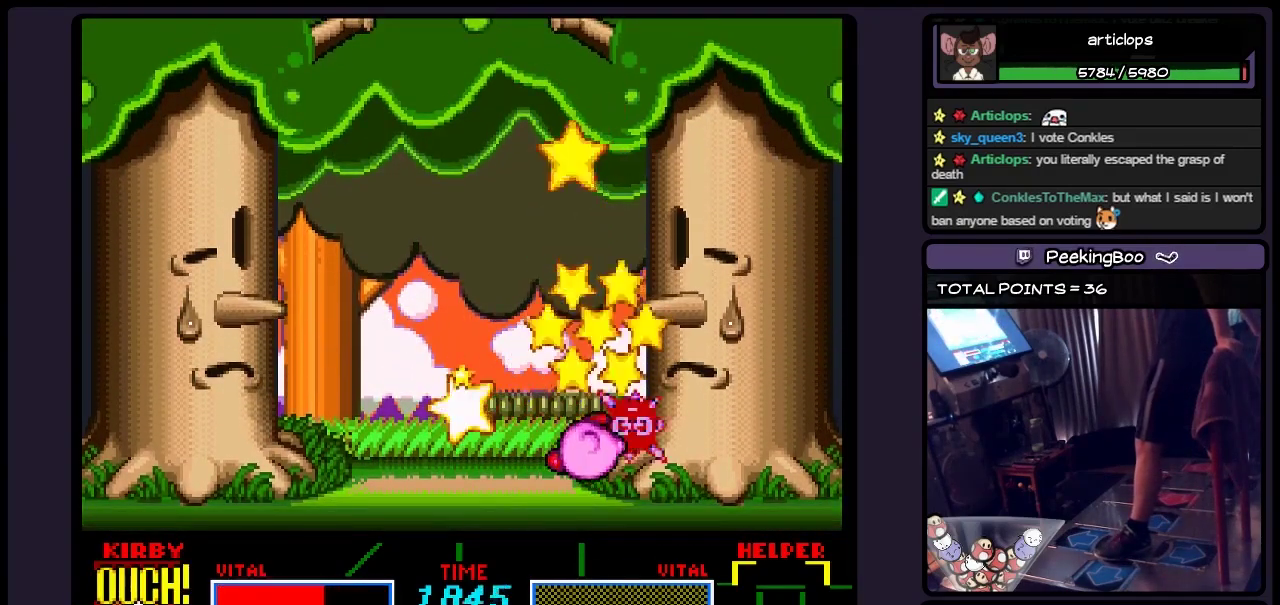
{"buttons": ["Y", "DPAD_LEFT"], "events": [[400, "DPAD_LEFT", "down"]]}
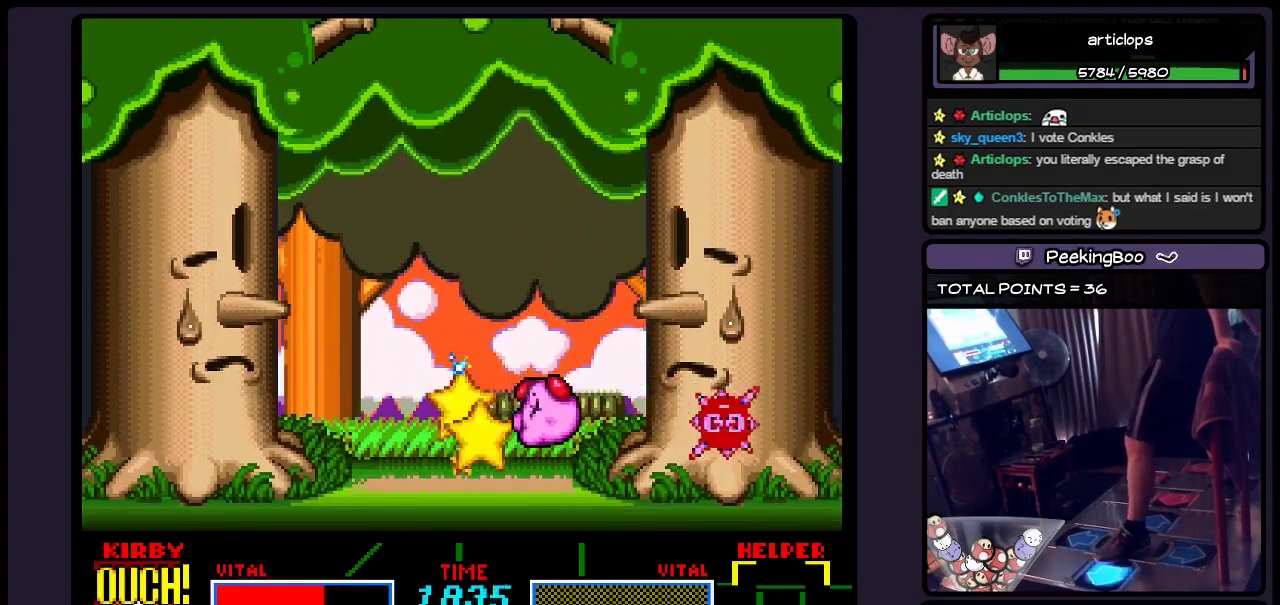
{"buttons": ["Y"], "events": [[233, "DPAD_LEFT", "up"]]}
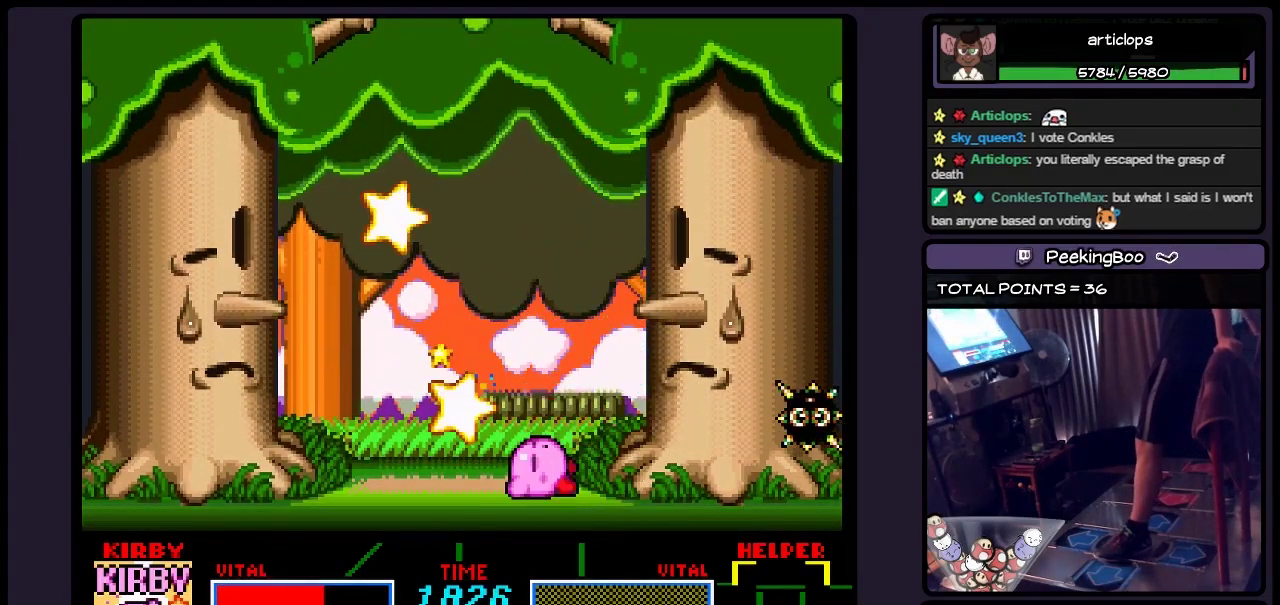
{"buttons": ["Y"], "events": []}
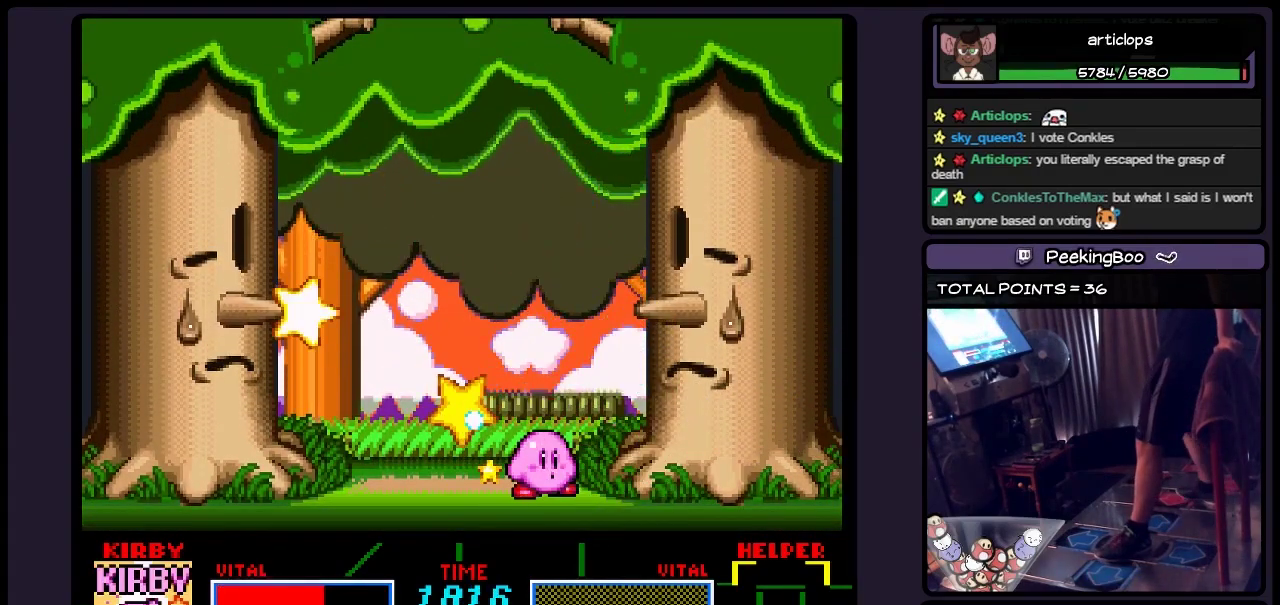
{"buttons": ["Y"], "events": [[150, "DPAD_LEFT", "down"], [450, "DPAD_LEFT", "up"]]}
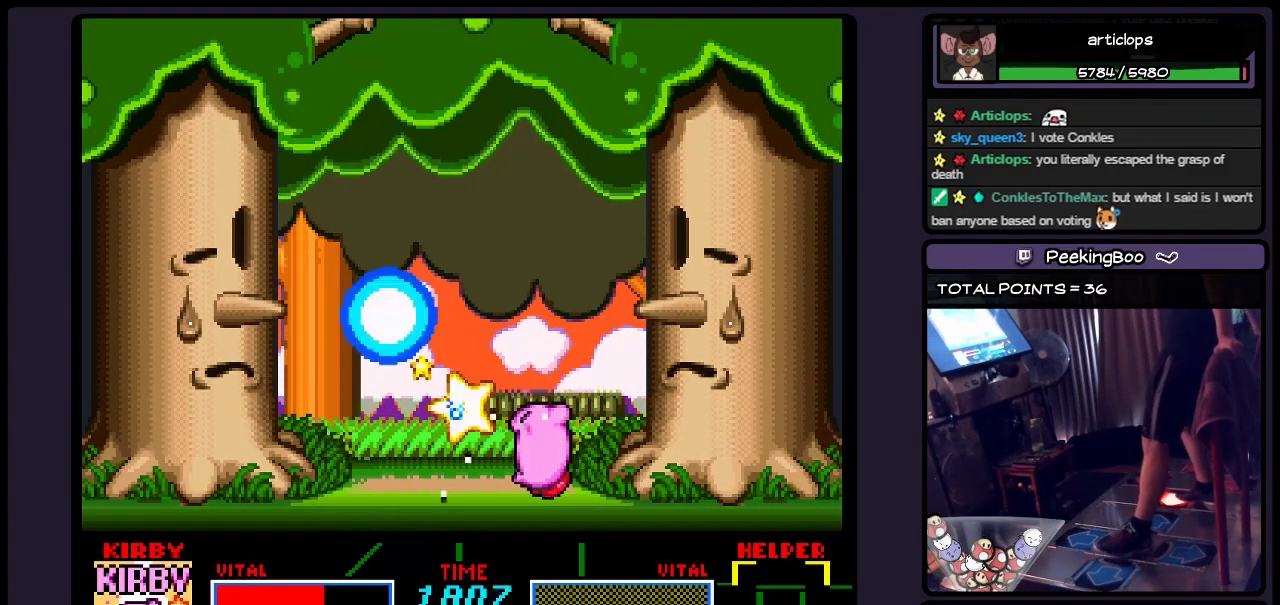
{"buttons": ["Y"], "events": []}
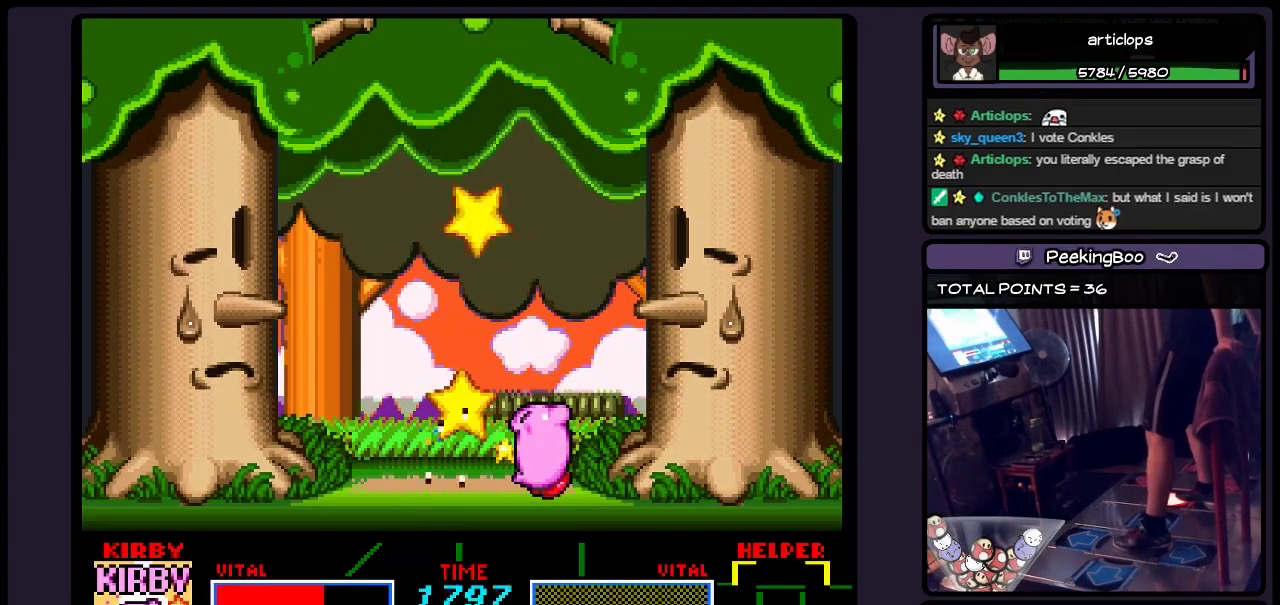
{"buttons": ["Y"], "events": []}
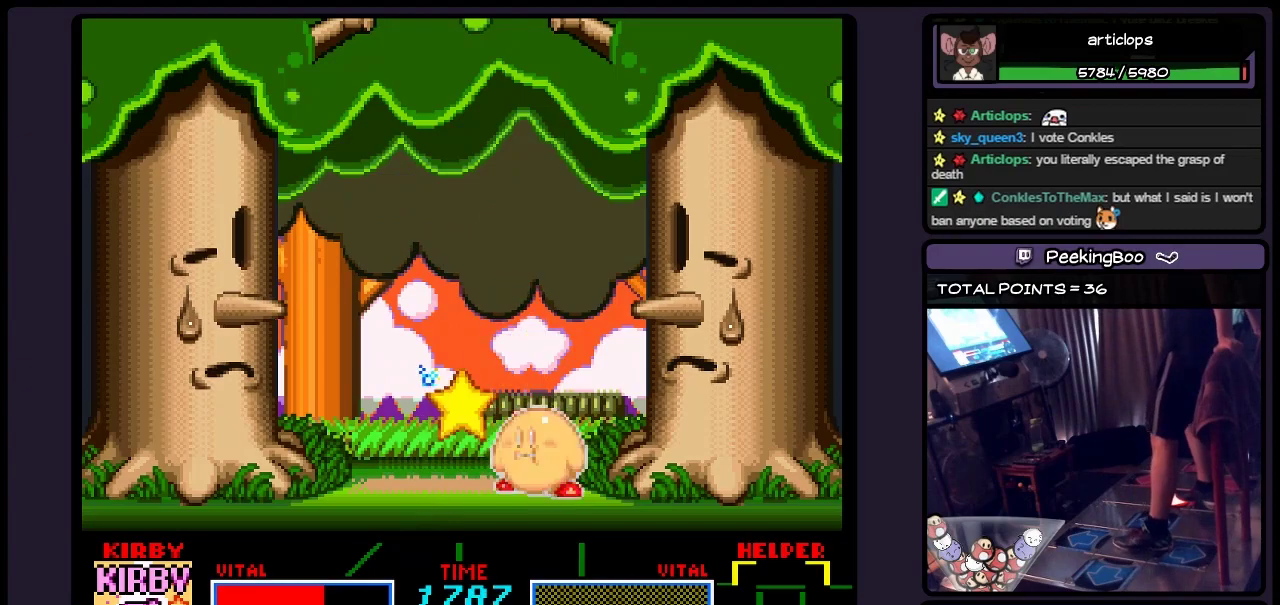
{"buttons": [], "events": [[67, "DPAD_DOWN", "down"], [283, "Y", "up"], [483, "DPAD_DOWN", "up"]]}
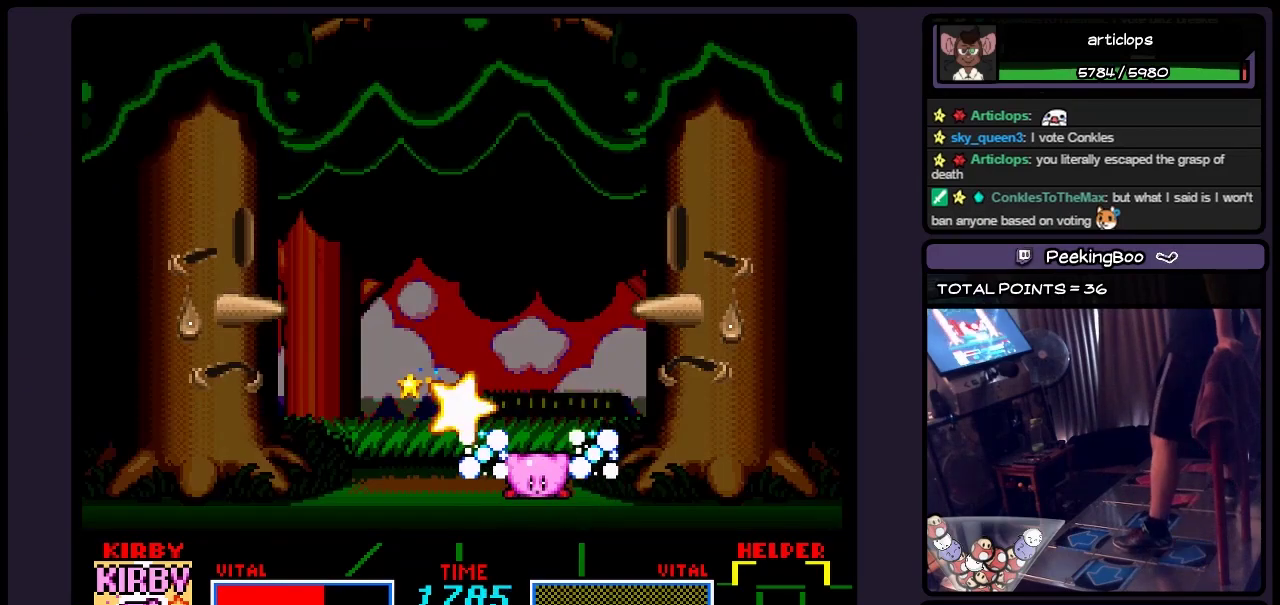
{"buttons": [], "events": []}
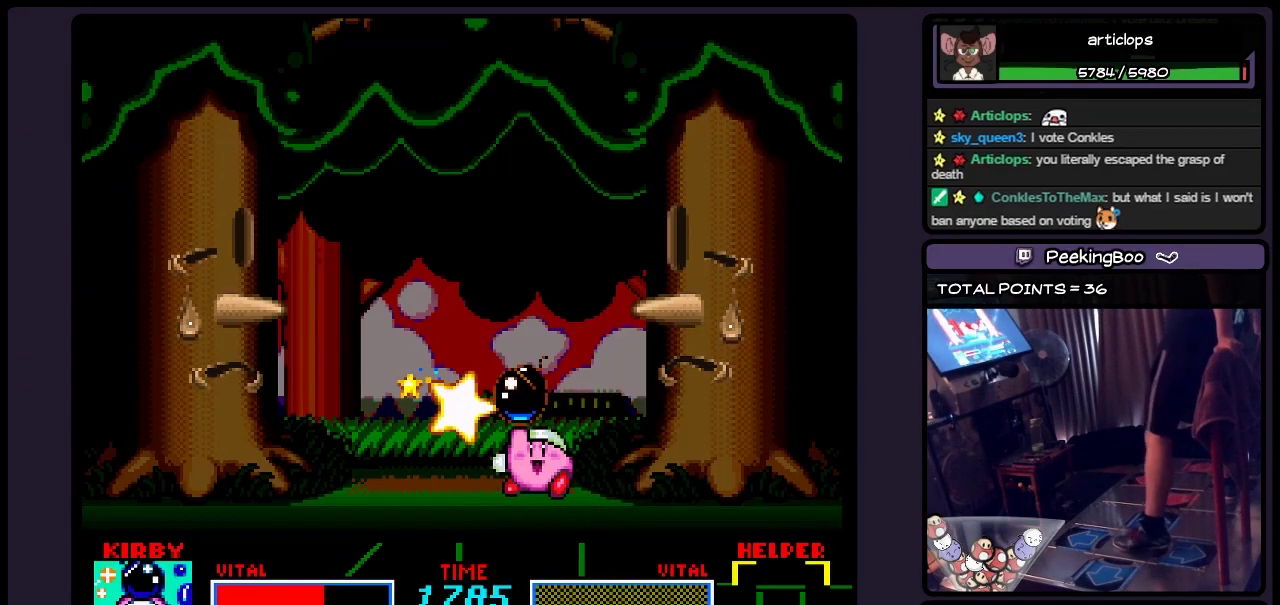
{"buttons": [], "events": [[283, "DPAD_LEFT", "down"], [483, "DPAD_LEFT", "up"]]}
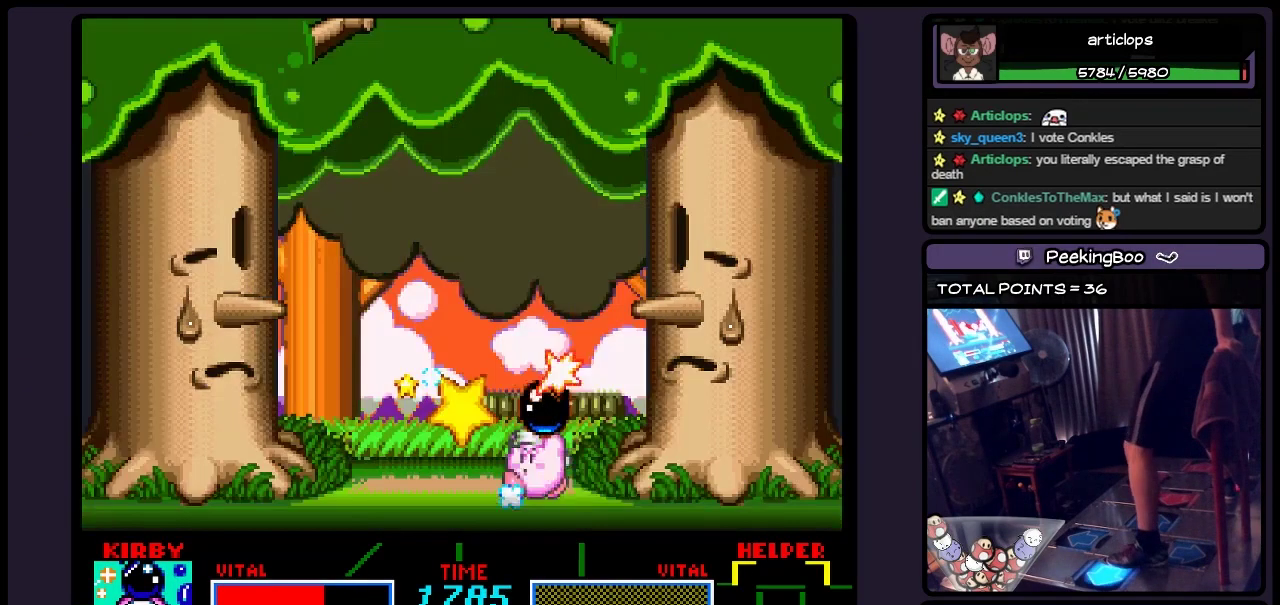
{"buttons": ["DPAD_LEFT"], "events": [[67, "DPAD_LEFT", "down"], [200, "B", "down"], [483, "B", "up"]]}
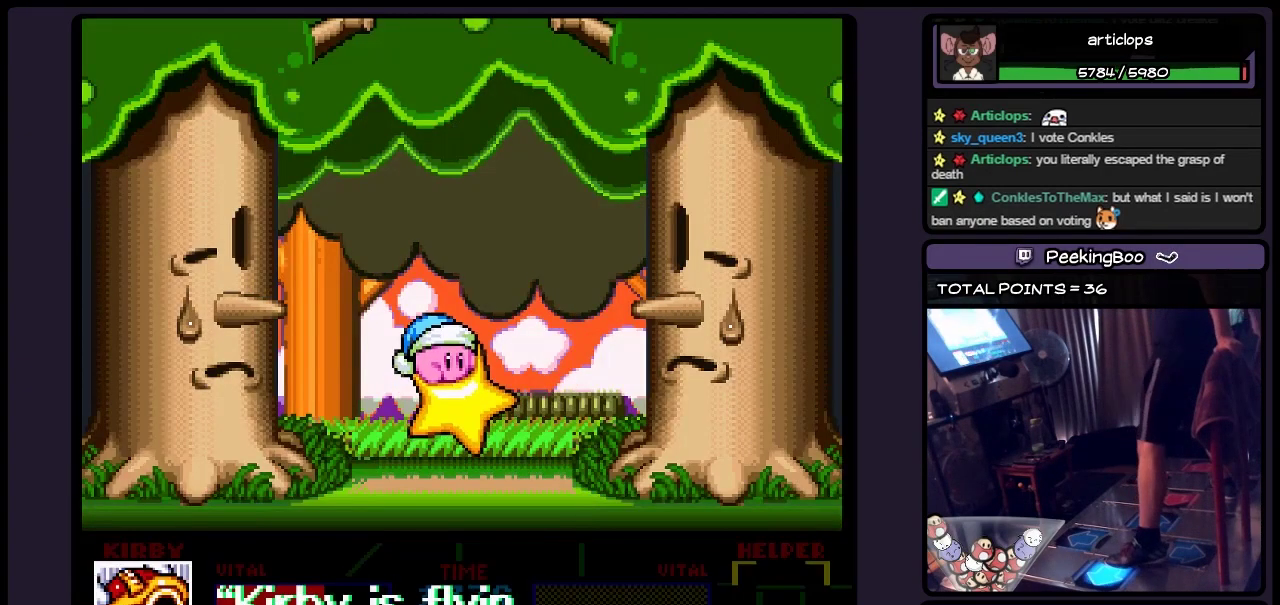
{"buttons": [], "events": [[200, "DPAD_LEFT", "up"]]}
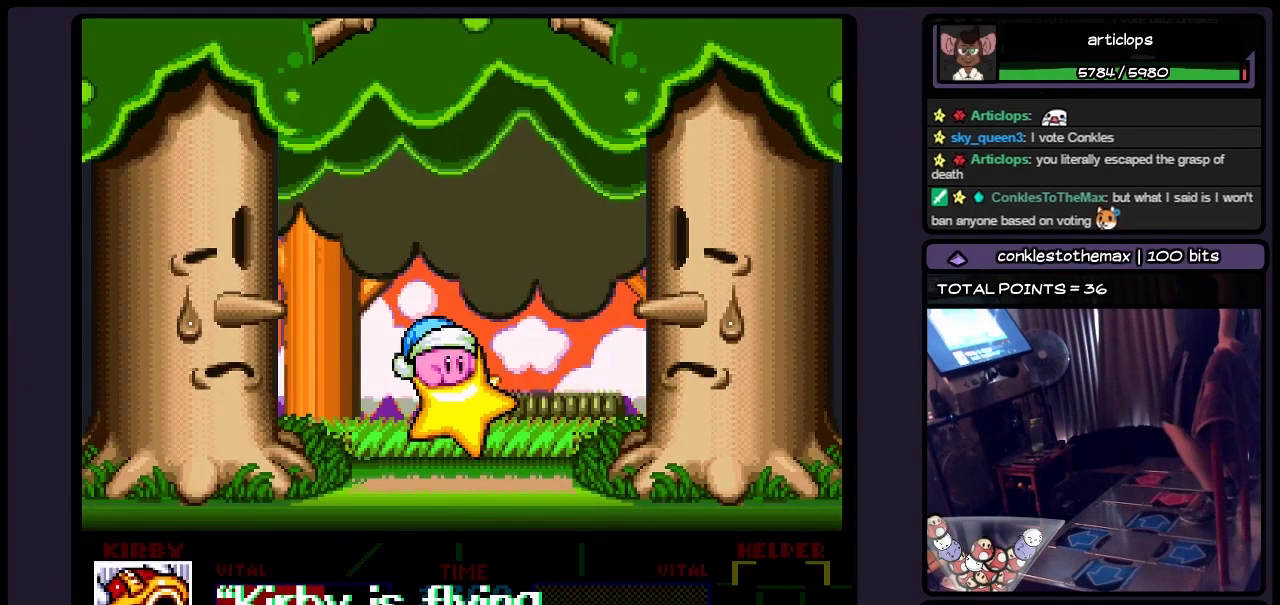
{"buttons": ["B"], "events": [[450, "B", "down"]]}
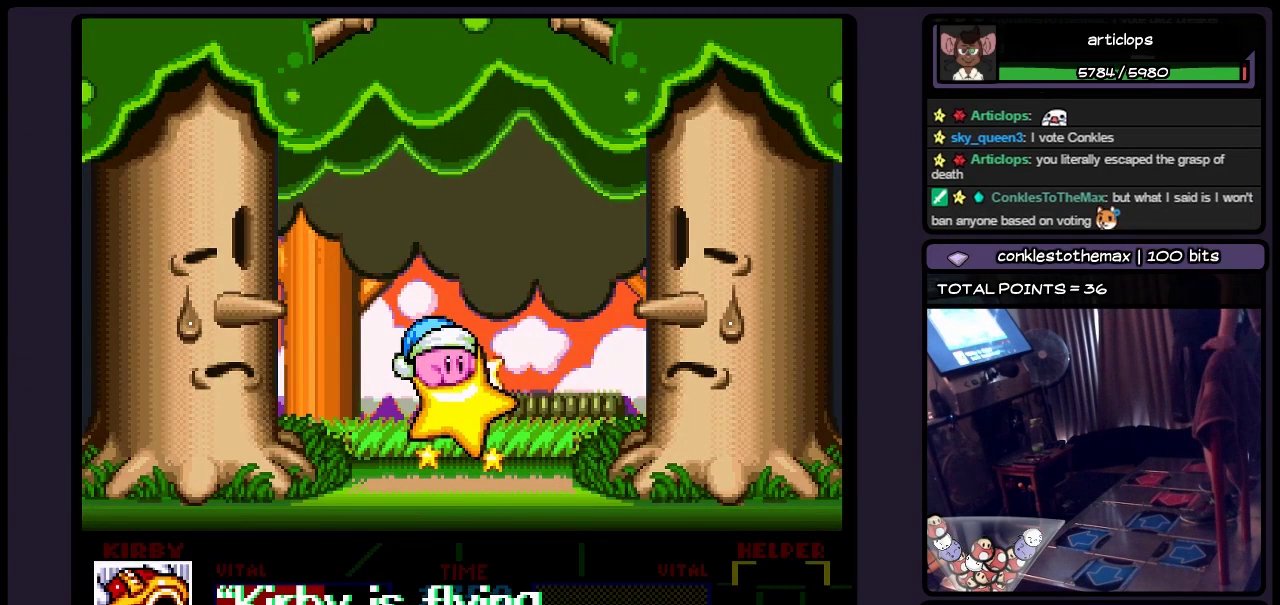
{"buttons": ["B"], "events": [[200, "B", "up"], [400, "B", "down"]]}
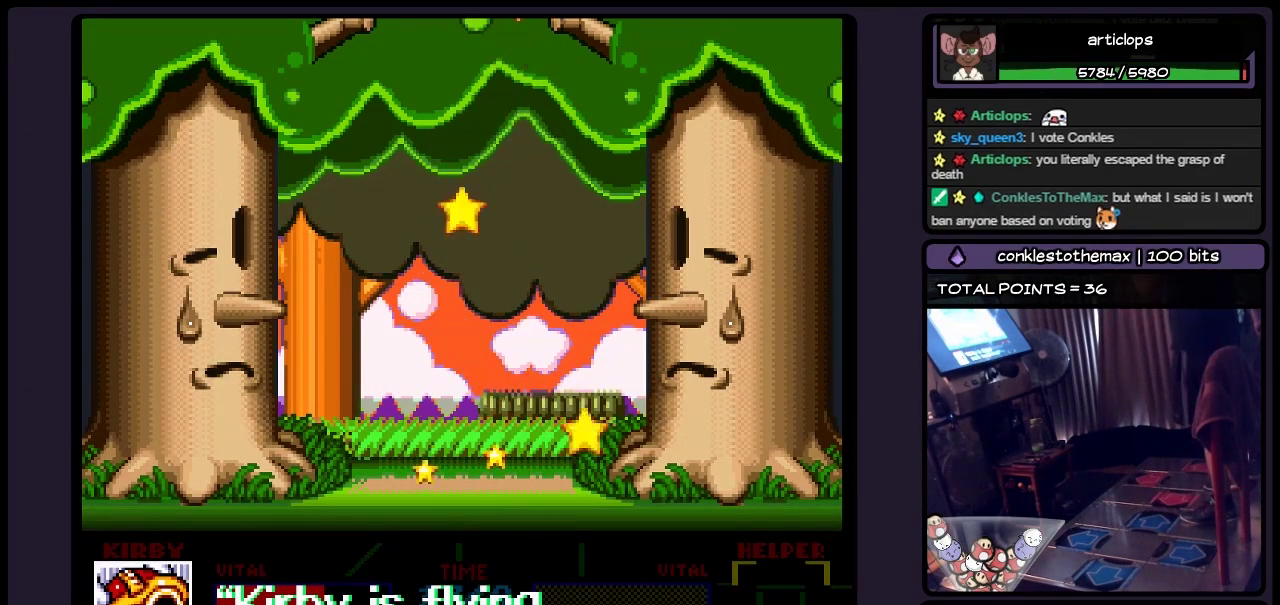
{"buttons": [], "events": [[67, "B", "up"]]}
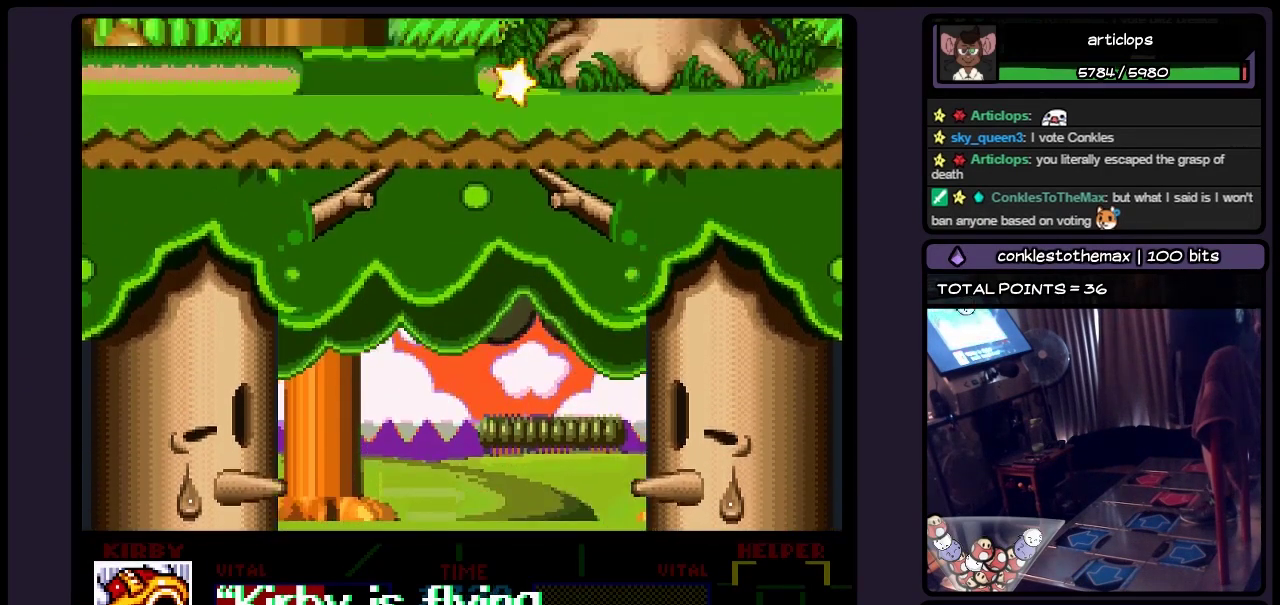
{"buttons": [], "events": []}